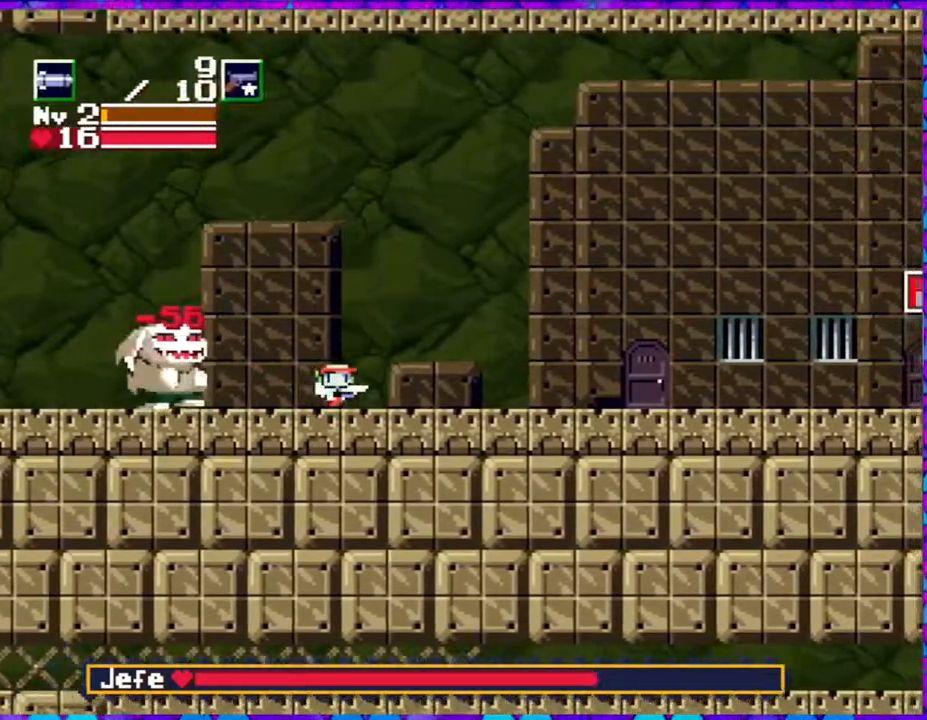
Gameplay with a controller (Nintendo layout); each line is a JSON object with the inputs held at the frame after it. "events" lists button and stick changes between this image and that frame as [ms after this image, input, new state], when the widget could be followed in between. Not read: L3 R3 left_stick.
{"buttons": ["DPAD_RIGHT"], "right_stick": "center", "events": [[200, "DPAD_DOWN", "down"], [200, "DPAD_RIGHT", "up"], [233, "DPAD_DOWN", "up"], [233, "DPAD_LEFT", "down"], [283, "Y", "down"], [317, "DPAD_LEFT", "up"], [367, "Y", "up"], [500, "DPAD_RIGHT", "down"]]}
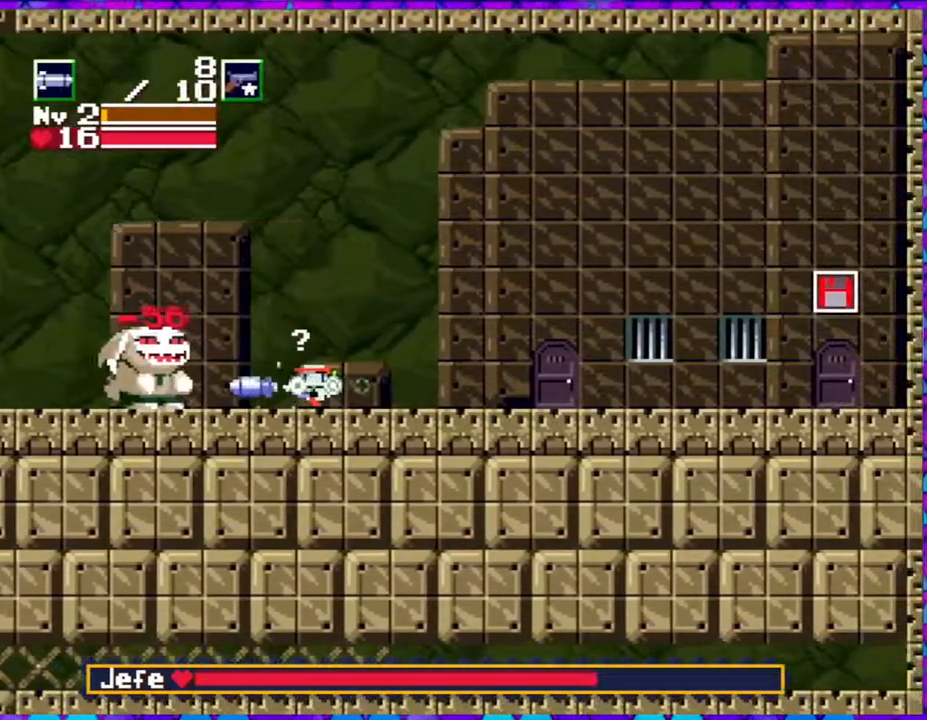
{"buttons": ["DPAD_RIGHT"], "right_stick": "center", "events": []}
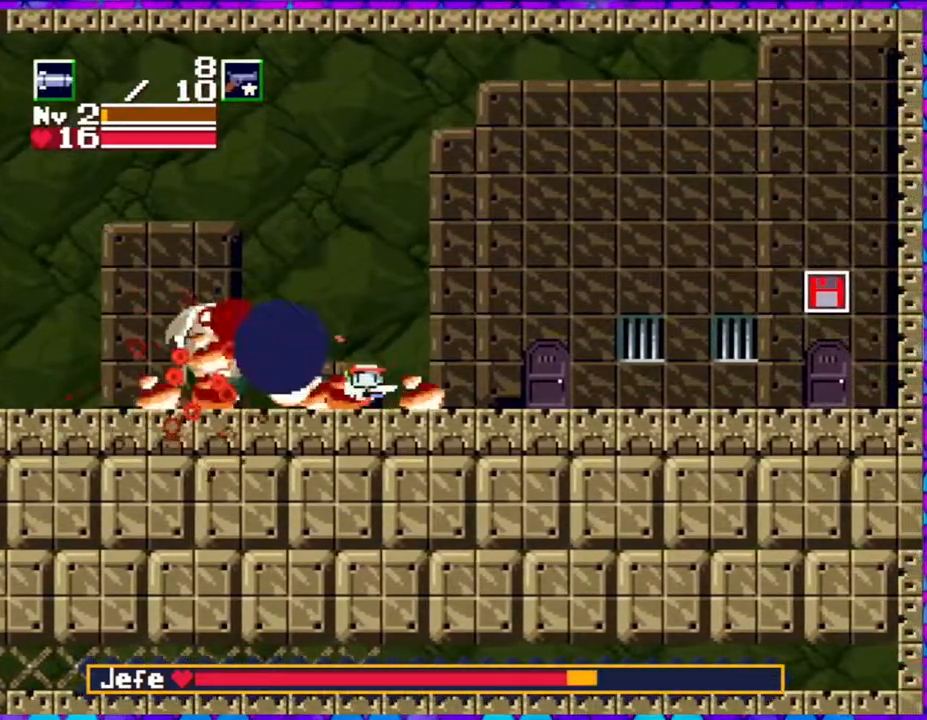
{"buttons": ["Y"], "right_stick": "center", "events": [[217, "DPAD_UP", "down"], [250, "DPAD_LEFT", "down"], [250, "DPAD_RIGHT", "up"], [250, "DPAD_UP", "up"], [350, "DPAD_LEFT", "up"], [500, "Y", "down"]]}
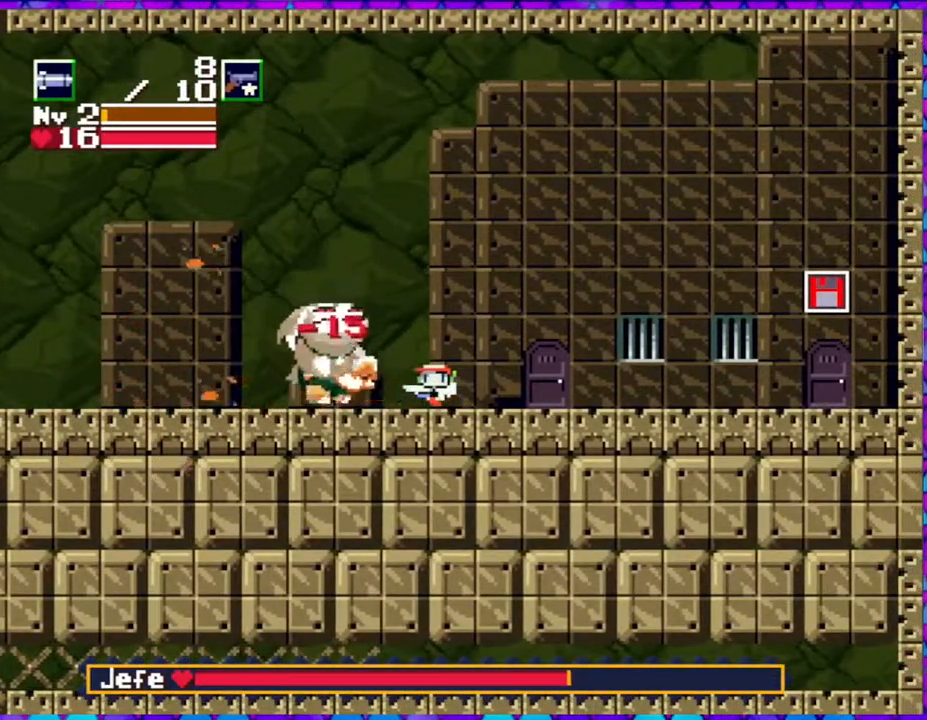
{"buttons": ["B", "DPAD_RIGHT"], "right_stick": "center", "events": [[117, "Y", "up"], [167, "DPAD_RIGHT", "down"], [200, "B", "down"]]}
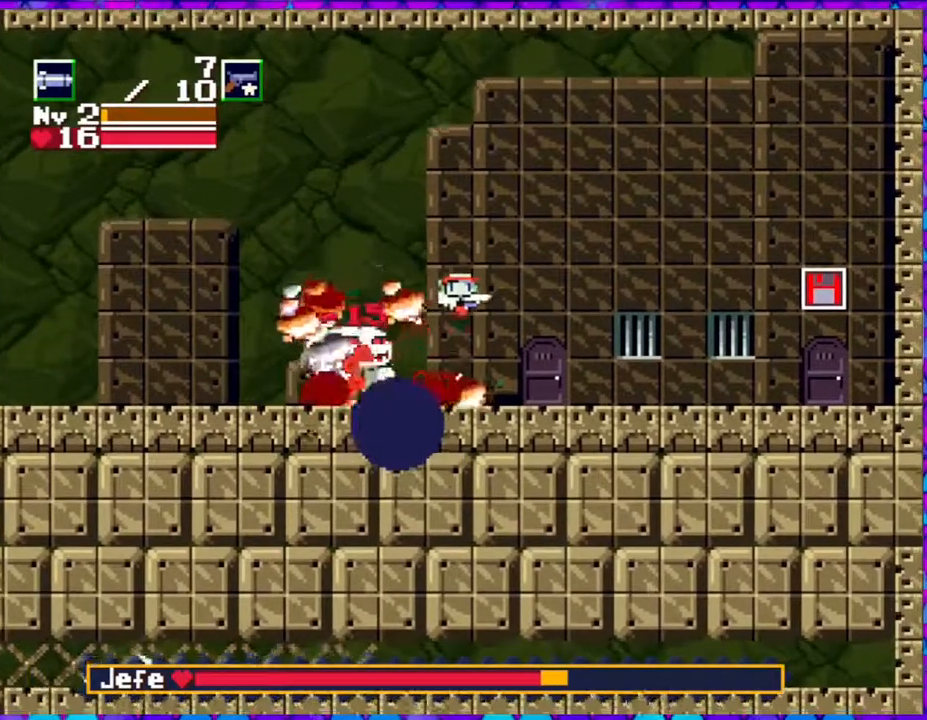
{"buttons": ["B", "DPAD_RIGHT"], "right_stick": "center", "events": []}
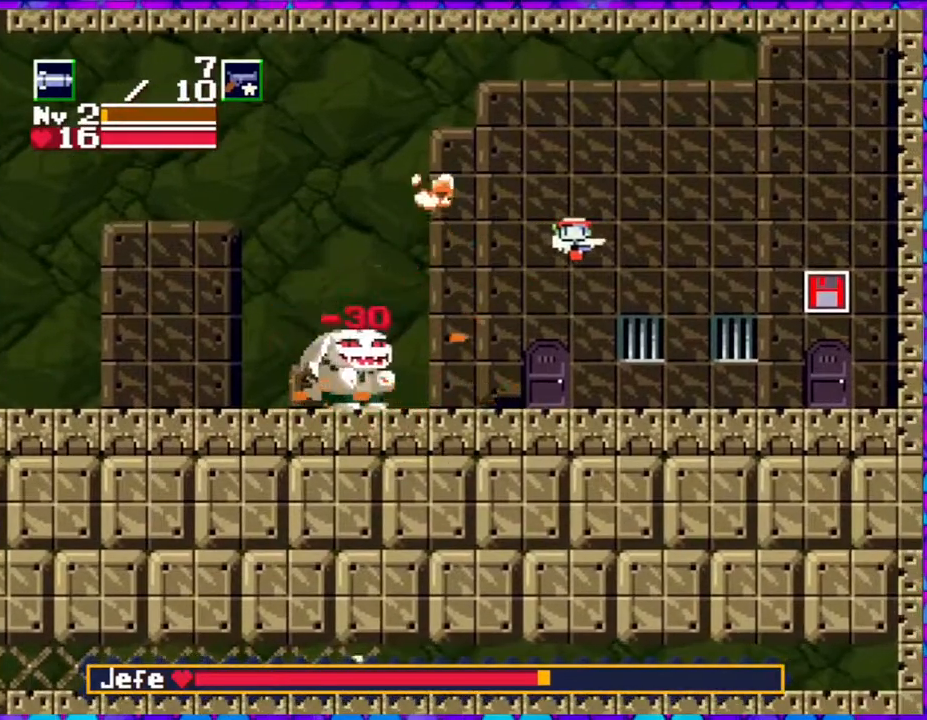
{"buttons": ["DPAD_RIGHT"], "right_stick": "center", "events": [[83, "B", "up"]]}
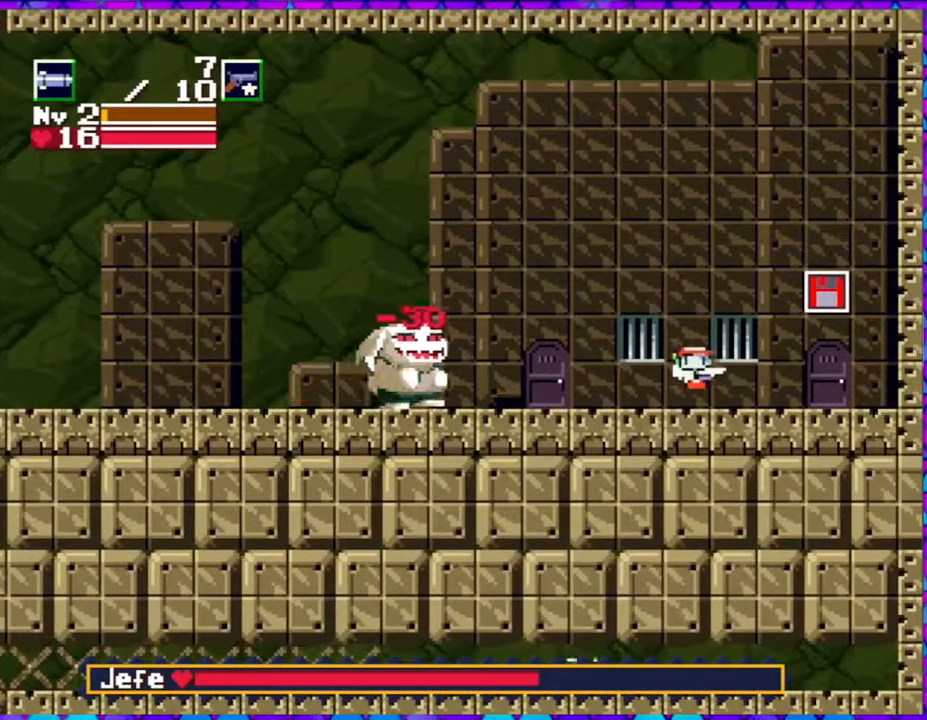
{"buttons": ["Y"], "right_stick": "center", "events": [[150, "DPAD_LEFT", "down"], [150, "DPAD_RIGHT", "up"], [250, "DPAD_LEFT", "up"], [283, "Y", "down"], [367, "Y", "up"], [417, "Y", "down"]]}
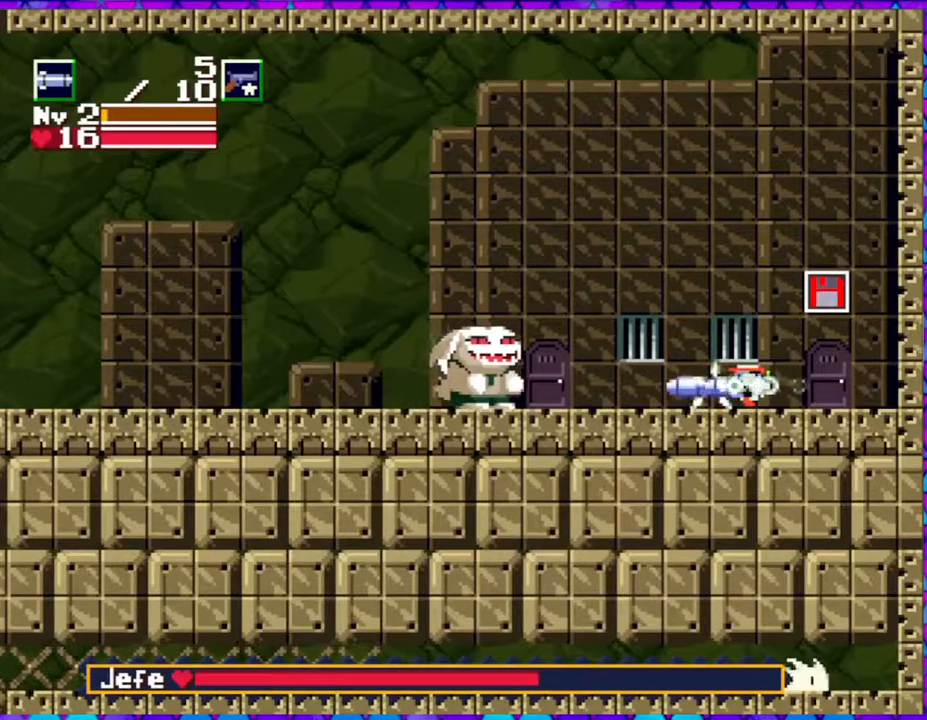
{"buttons": [], "right_stick": "center", "events": [[17, "Y", "up"], [83, "Y", "down"], [133, "Y", "up"], [200, "Y", "down"], [267, "Y", "up"], [317, "Y", "down"], [400, "Y", "up"]]}
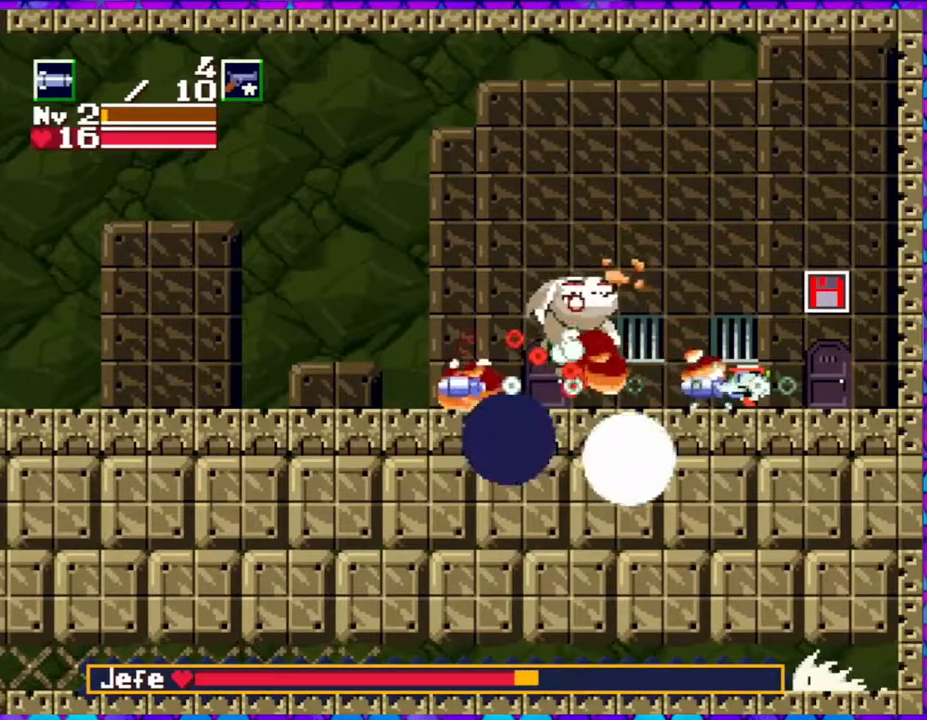
{"buttons": ["DPAD_RIGHT"], "right_stick": "center", "events": [[117, "DPAD_RIGHT", "down"]]}
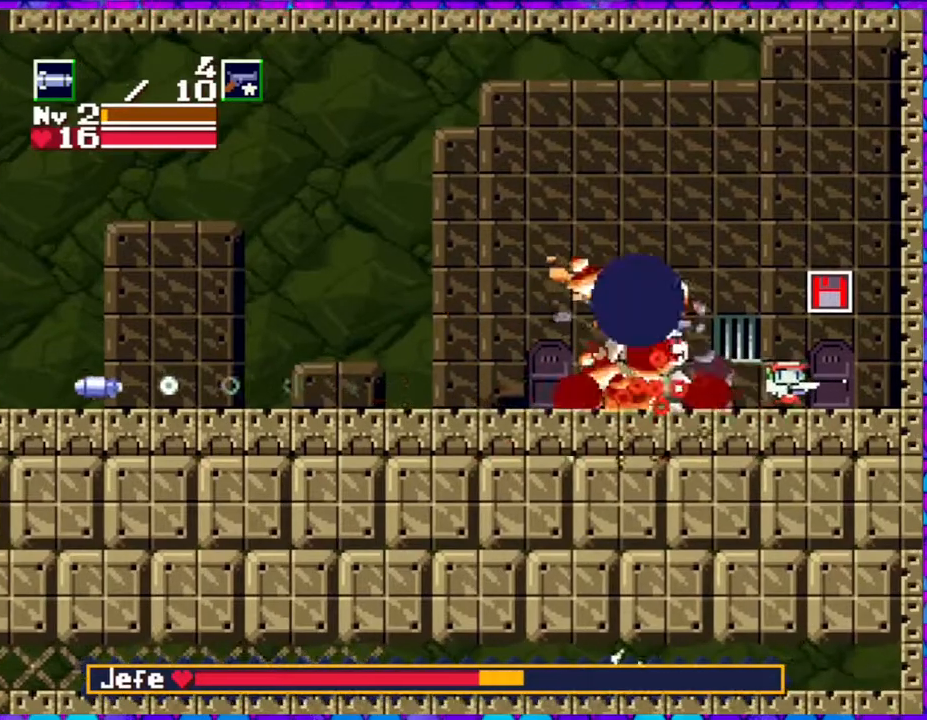
{"buttons": ["Y"], "right_stick": "center", "events": [[233, "DPAD_RIGHT", "up"], [267, "DPAD_LEFT", "down"], [300, "Y", "down"], [350, "DPAD_LEFT", "up"], [417, "Y", "up"], [483, "Y", "down"]]}
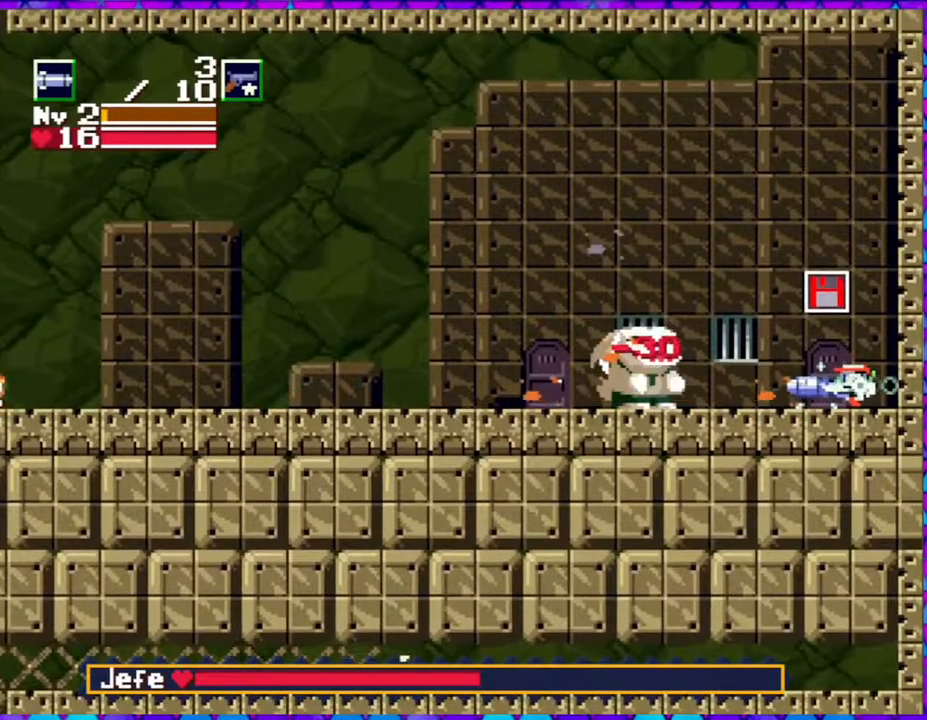
{"buttons": ["Y"], "right_stick": "center", "events": [[67, "Y", "up"], [133, "Y", "down"], [217, "Y", "up"], [267, "Y", "down"], [333, "Y", "up"], [417, "Y", "down"]]}
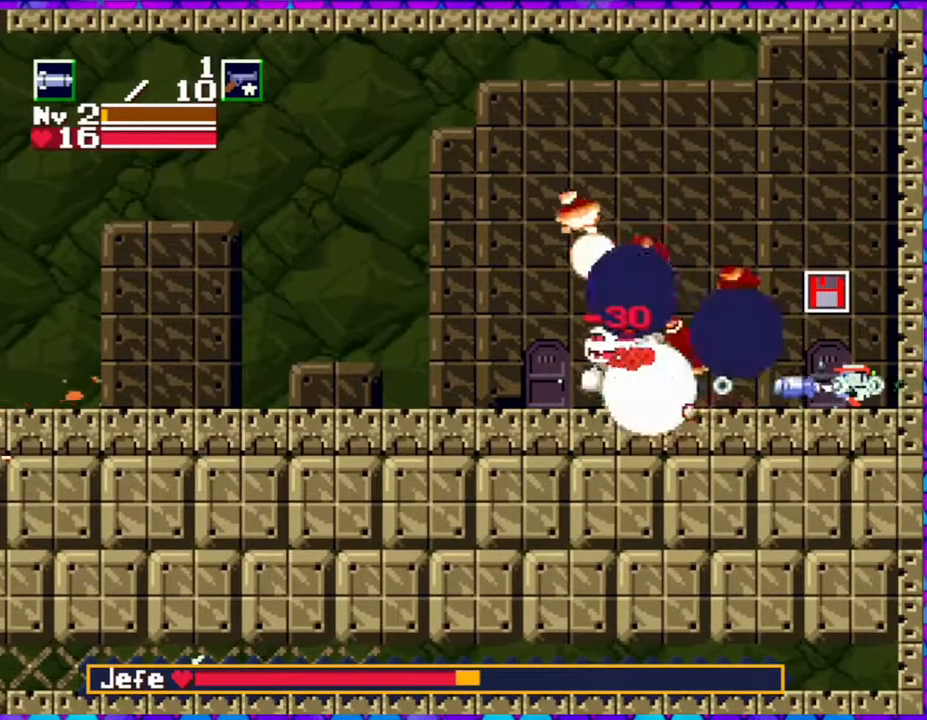
{"buttons": [], "right_stick": "center", "events": [[17, "Y", "up"], [50, "Y", "down"], [133, "Y", "up"], [217, "Y", "down"], [233, "Y", "up"], [367, "Y", "down"], [417, "Y", "up"]]}
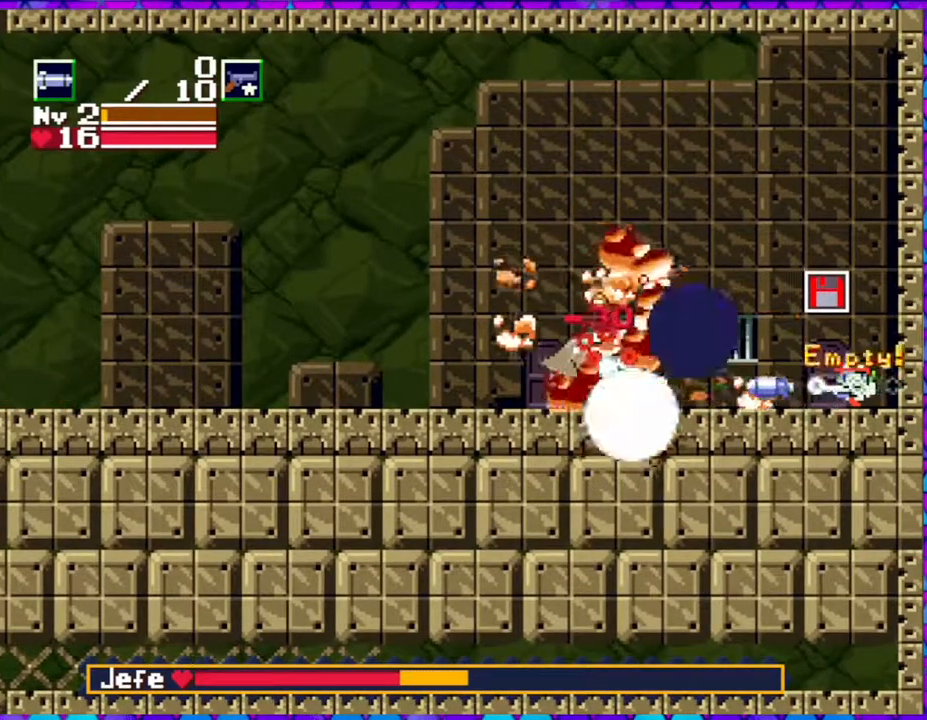
{"buttons": ["Y"], "right_stick": "center", "events": [[17, "Y", "down"], [117, "Y", "up"], [150, "Y", "down"], [250, "Y", "up"], [317, "Y", "down"], [383, "Y", "up"], [450, "Y", "down"]]}
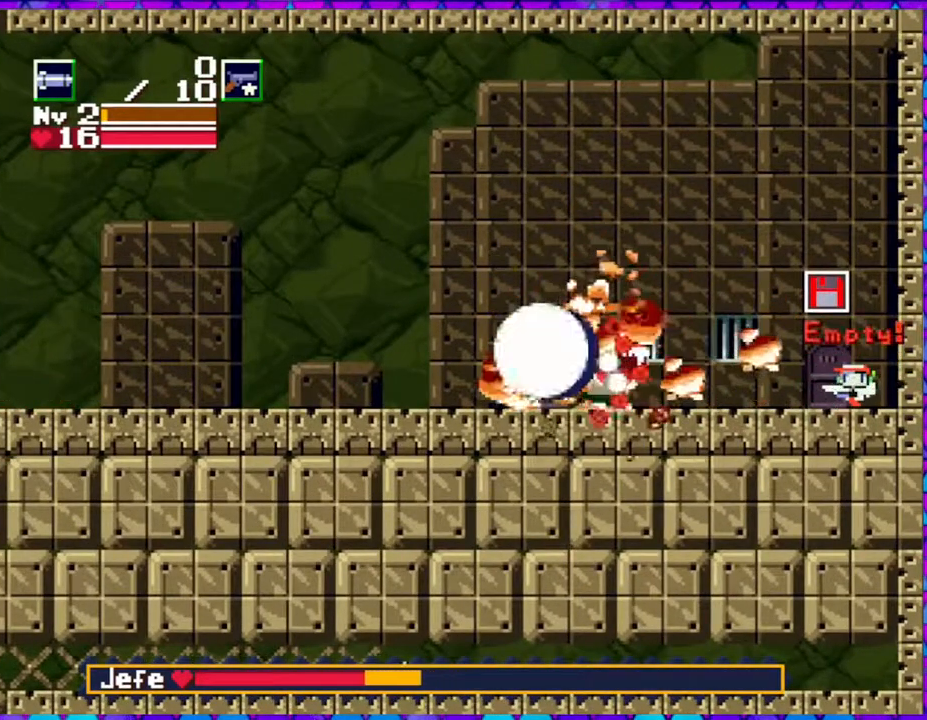
{"buttons": ["B", "DPAD_LEFT"], "right_stick": "center", "events": [[67, "Y", "up"], [150, "B", "down"], [433, "DPAD_LEFT", "down"]]}
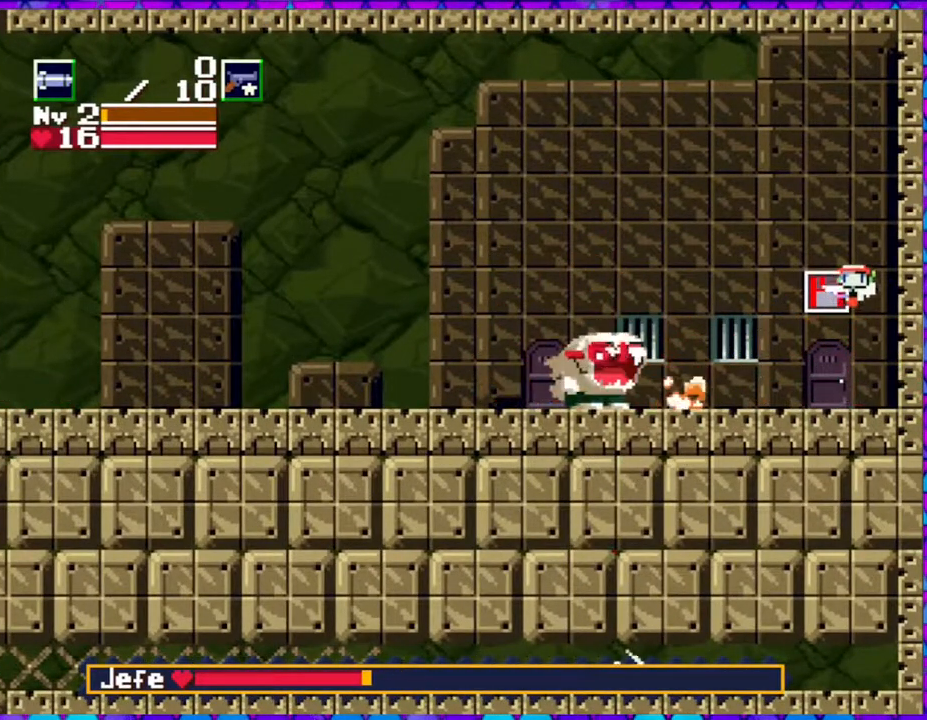
{"buttons": [], "right_stick": "center", "events": [[17, "DPAD_LEFT", "up"], [467, "B", "up"]]}
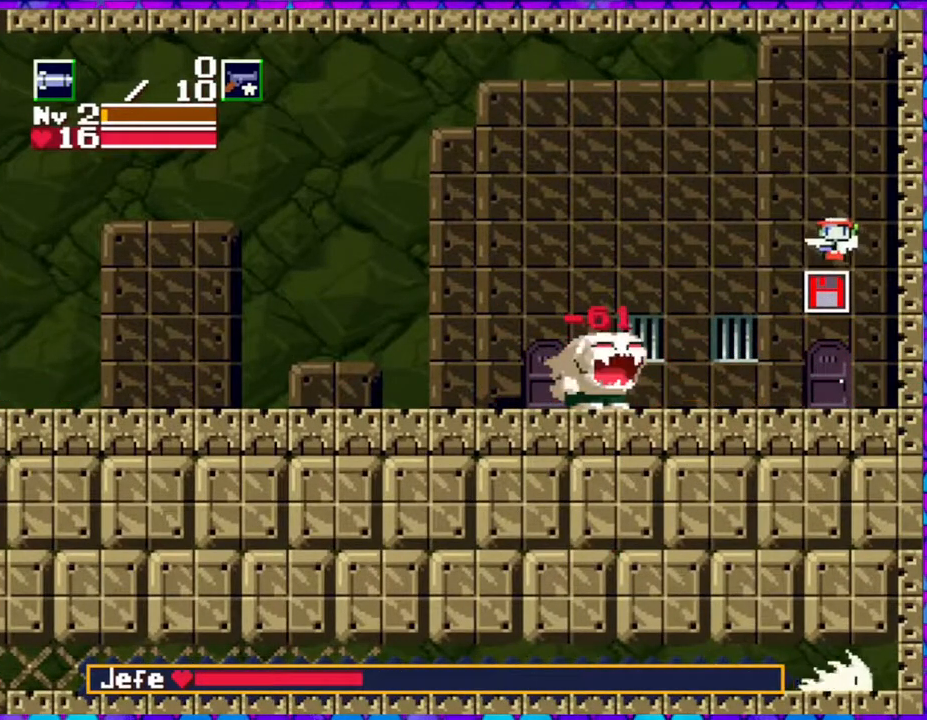
{"buttons": [], "right_stick": "center", "events": [[50, "R1", "down"], [150, "R1", "up"], [267, "Y", "down"], [333, "Y", "up"], [383, "Y", "down"], [467, "Y", "up"]]}
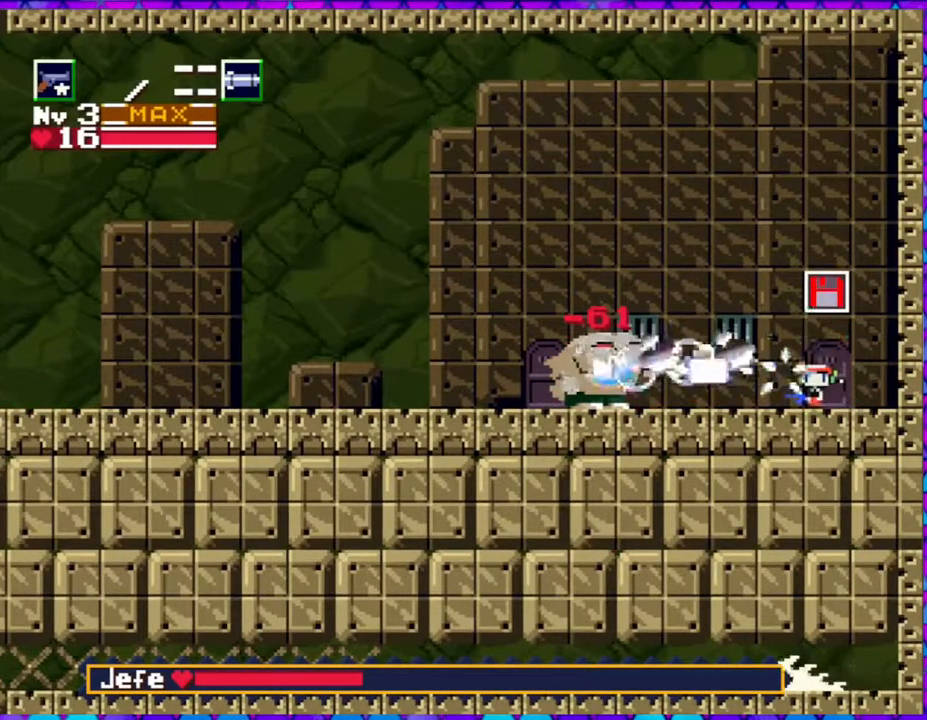
{"buttons": ["Y"], "right_stick": "center", "events": [[17, "Y", "down"], [100, "Y", "up"], [133, "Y", "down"], [217, "Y", "up"], [250, "Y", "down"], [317, "Y", "up"], [383, "Y", "down"], [433, "Y", "up"], [467, "Y", "down"]]}
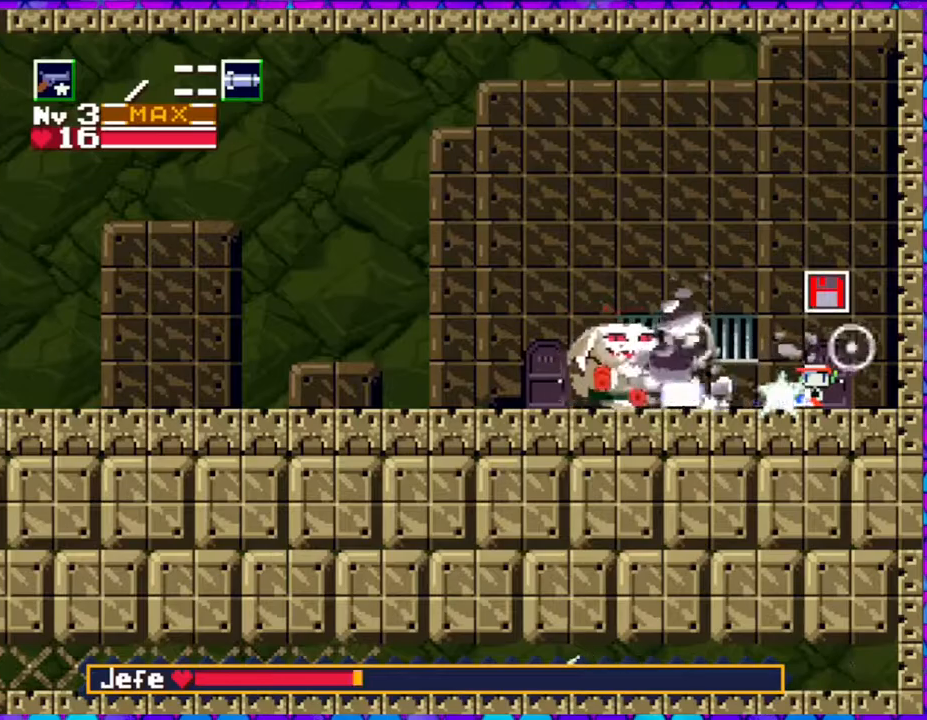
{"buttons": [], "right_stick": "center", "events": [[17, "Y", "up"], [100, "Y", "down"], [133, "Y", "up"], [183, "Y", "down"], [267, "Y", "up"], [317, "Y", "down"], [367, "Y", "up"], [433, "Y", "down"], [467, "Y", "up"]]}
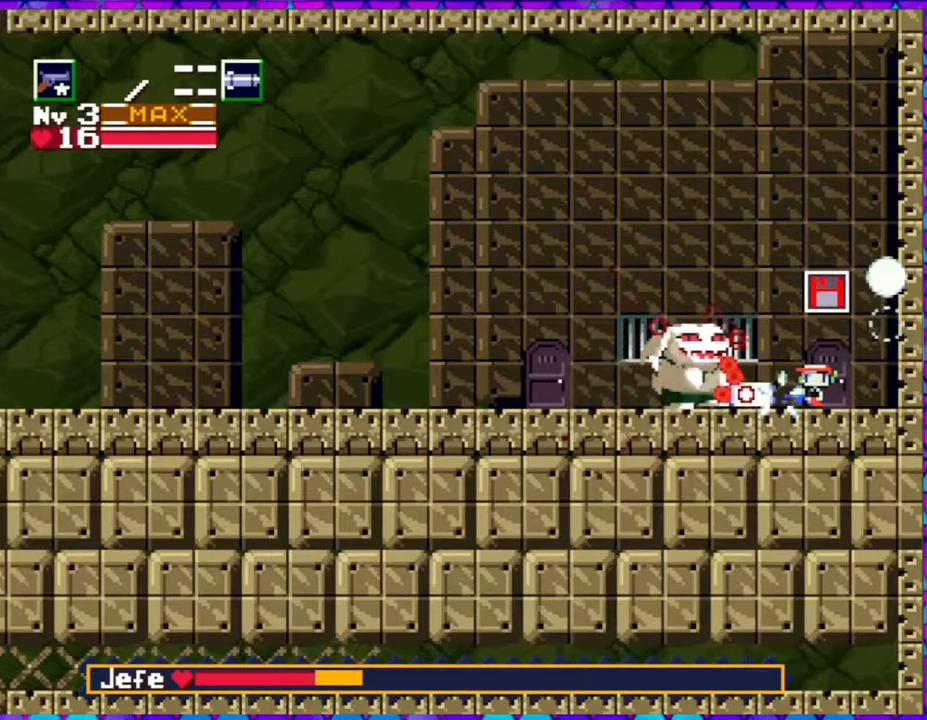
{"buttons": ["B", "Y", "DPAD_DOWN", "DPAD_LEFT"], "right_stick": "center", "events": [[50, "B", "down"], [250, "DPAD_LEFT", "down"], [383, "DPAD_DOWN", "down"], [500, "Y", "down"]]}
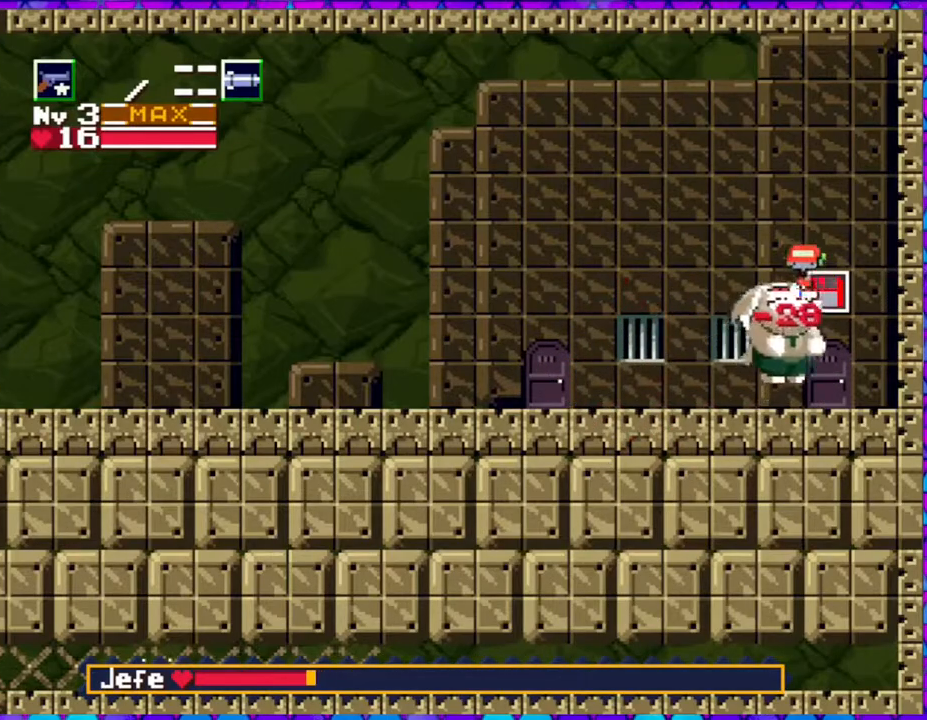
{"buttons": ["DPAD_LEFT"], "right_stick": "center", "events": [[150, "B", "up"], [150, "Y", "up"], [233, "Y", "down"], [300, "Y", "up"], [383, "DPAD_DOWN", "up"], [383, "Y", "down"], [450, "Y", "up"]]}
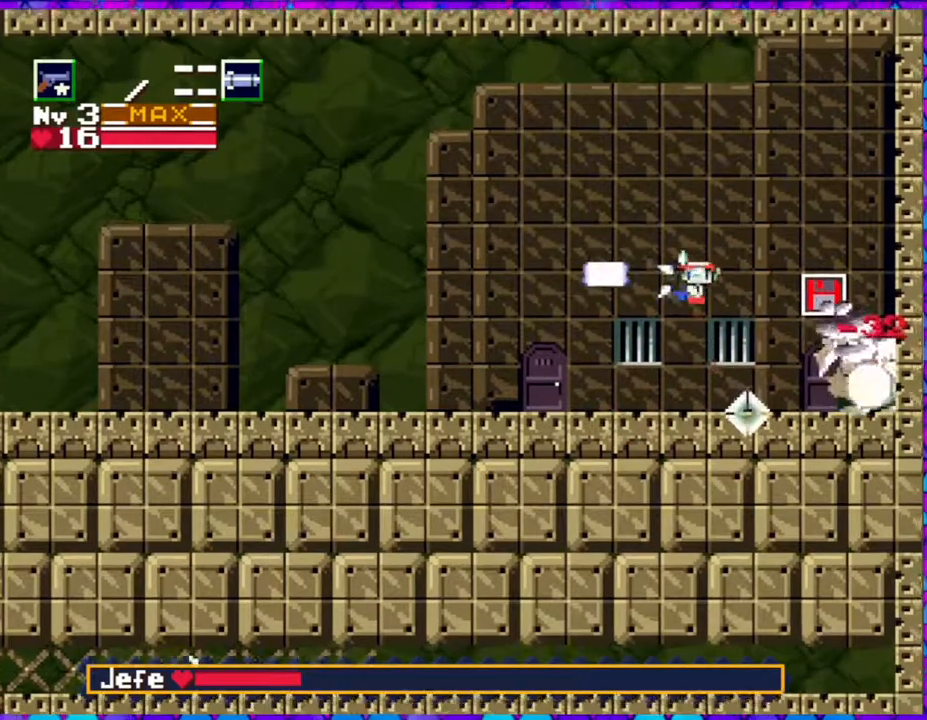
{"buttons": ["DPAD_LEFT"], "right_stick": "center", "events": [[33, "Y", "down"], [150, "Y", "up"]]}
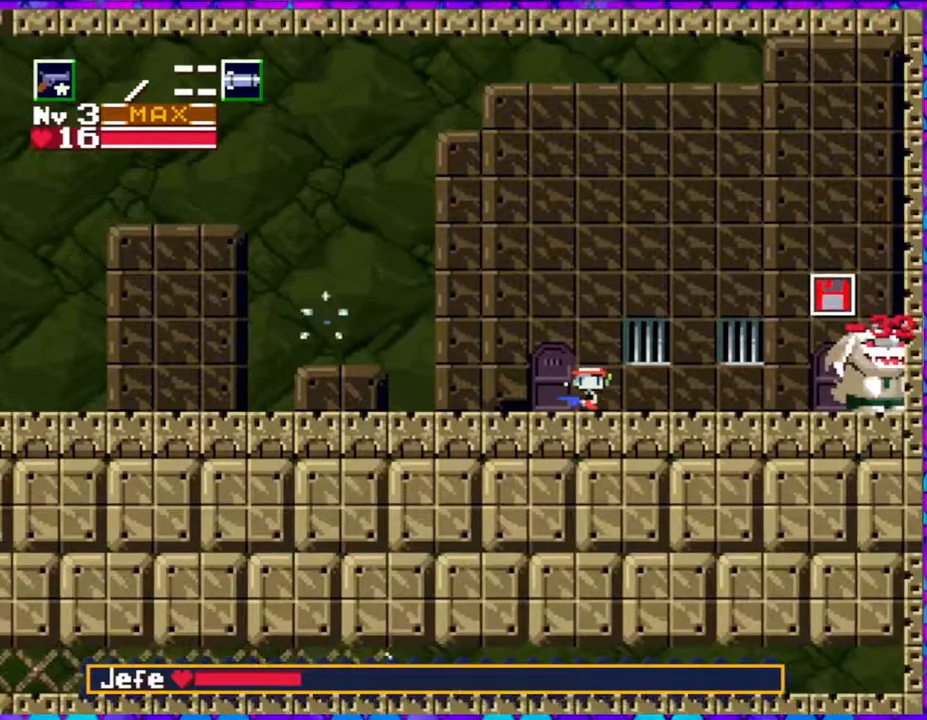
{"buttons": ["Y", "DPAD_RIGHT"], "right_stick": "center", "events": [[433, "DPAD_LEFT", "up"], [433, "DPAD_UP", "down"], [450, "DPAD_RIGHT", "down"], [450, "DPAD_UP", "up"], [500, "Y", "down"]]}
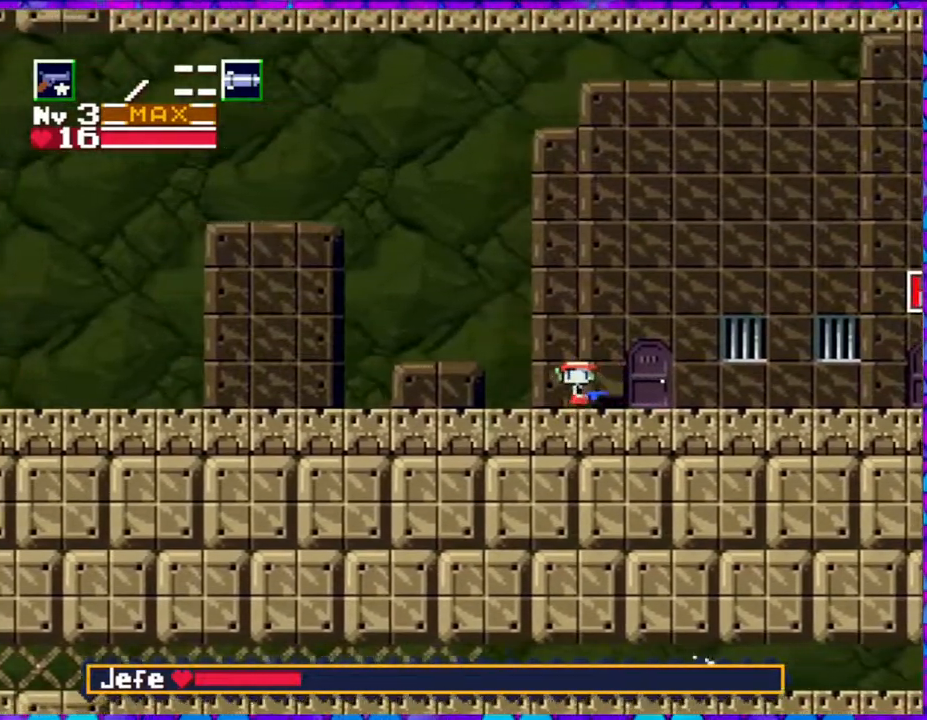
{"buttons": ["Y"], "right_stick": "center", "events": [[33, "DPAD_RIGHT", "up"], [83, "Y", "up"], [133, "Y", "down"], [200, "Y", "up"], [250, "Y", "down"], [317, "Y", "up"], [367, "Y", "down"], [450, "Y", "up"], [500, "Y", "down"]]}
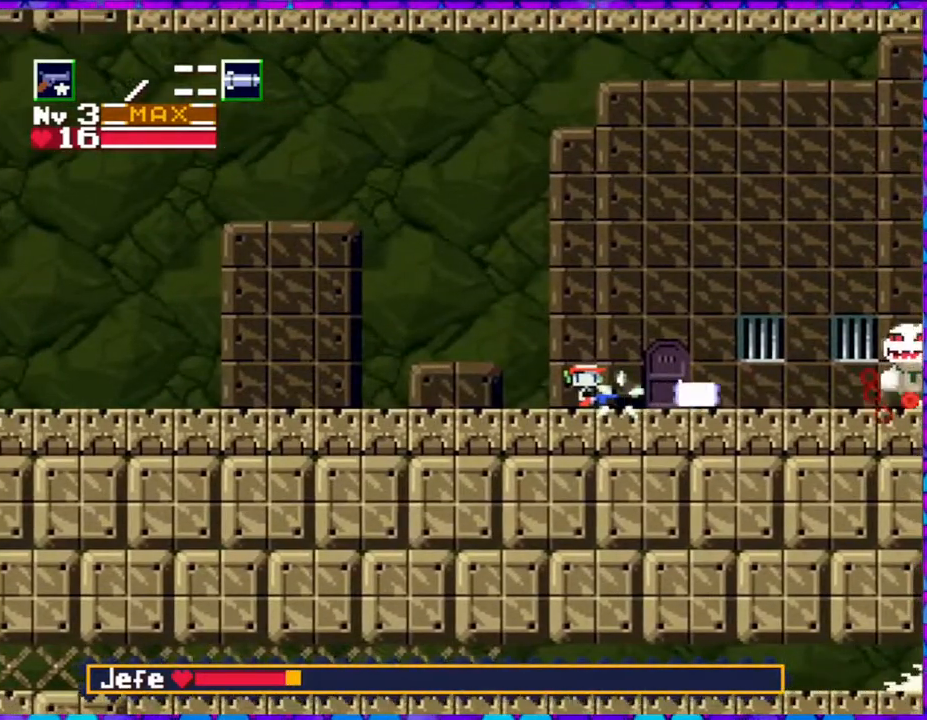
{"buttons": ["Y"], "right_stick": "center", "events": [[17, "DPAD_RIGHT", "down"], [183, "Y", "up"], [200, "DPAD_RIGHT", "up"], [233, "Y", "down"], [333, "Y", "up"], [367, "Y", "down"], [450, "Y", "up"], [483, "Y", "down"]]}
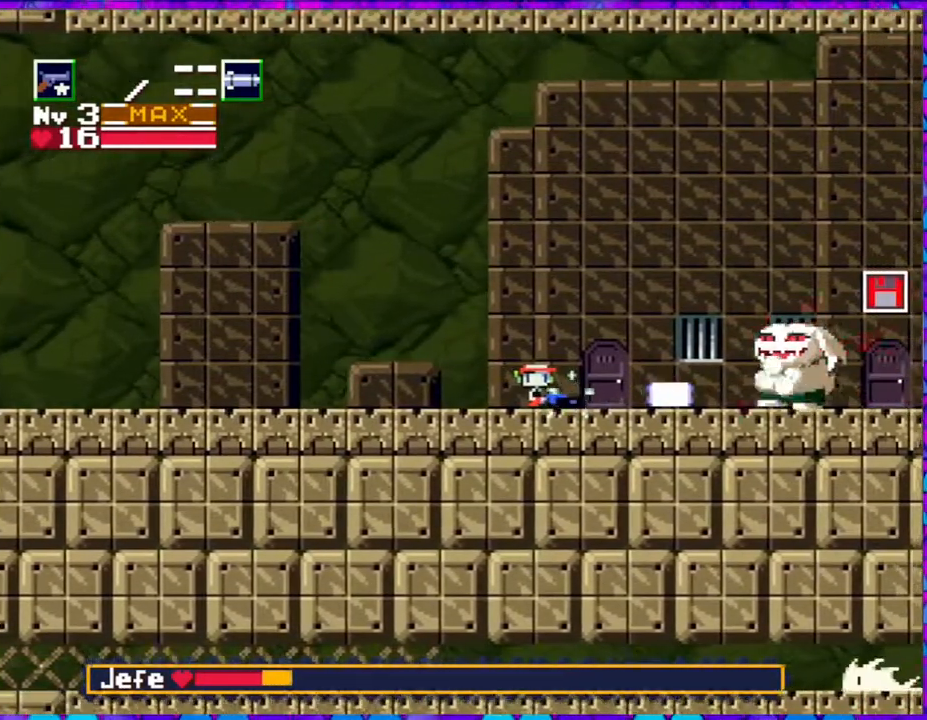
{"buttons": ["Y"], "right_stick": "center", "events": [[67, "Y", "up"], [117, "Y", "down"], [167, "Y", "up"], [233, "Y", "down"], [283, "Y", "up"], [333, "Y", "down"], [400, "Y", "up"], [450, "Y", "down"]]}
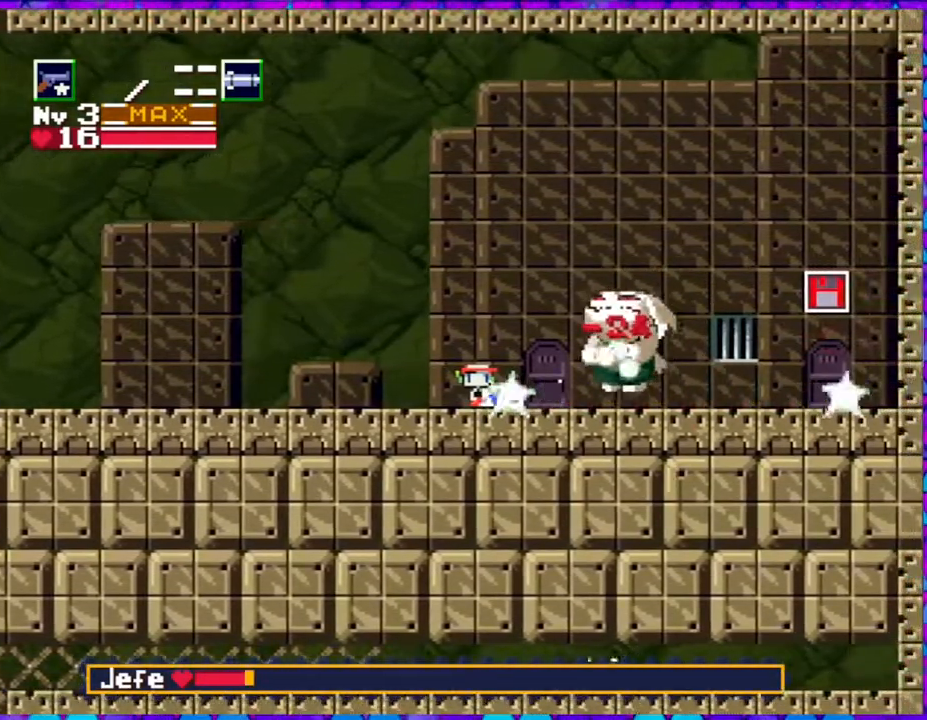
{"buttons": [], "right_stick": "center", "events": [[17, "Y", "up"], [50, "Y", "down"], [317, "Y", "up"], [383, "Y", "down"], [467, "Y", "up"]]}
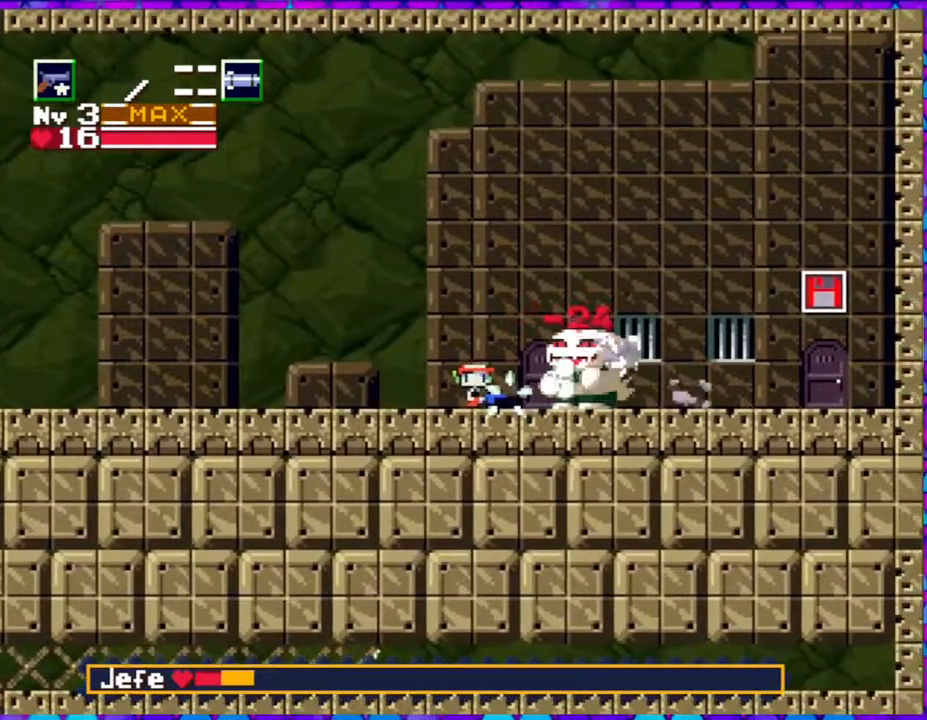
{"buttons": [], "right_stick": "center", "events": [[17, "Y", "down"], [100, "Y", "up"], [150, "Y", "down"], [217, "Y", "up"], [267, "Y", "down"], [350, "Y", "up"], [417, "Y", "down"], [467, "Y", "up"]]}
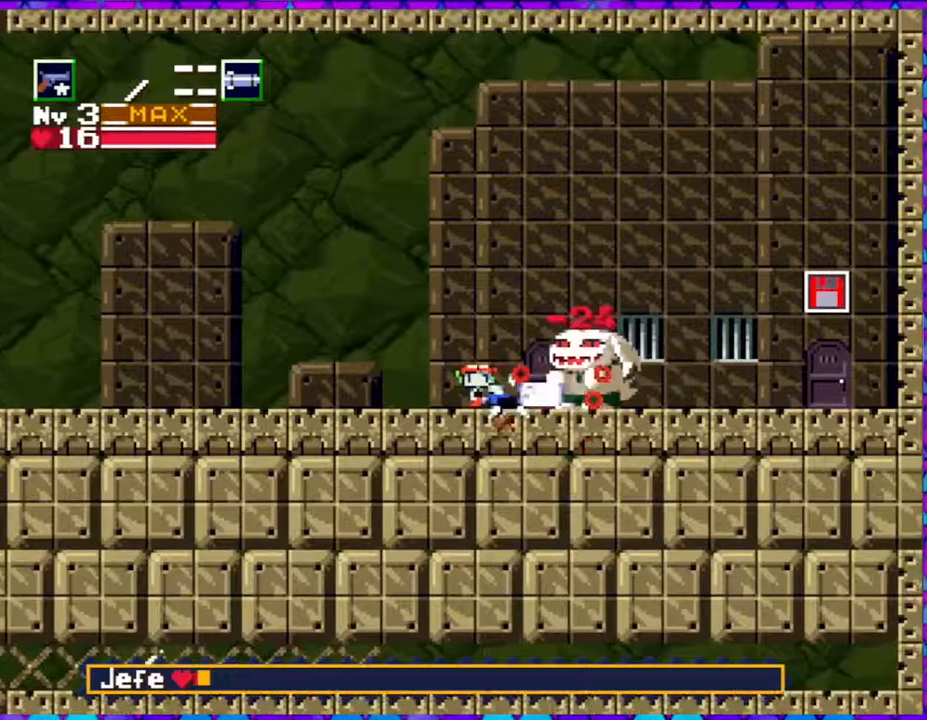
{"buttons": [], "right_stick": "center", "events": [[50, "Y", "down"], [100, "Y", "up"], [167, "Y", "down"], [217, "Y", "up"], [267, "Y", "down"], [333, "Y", "up"]]}